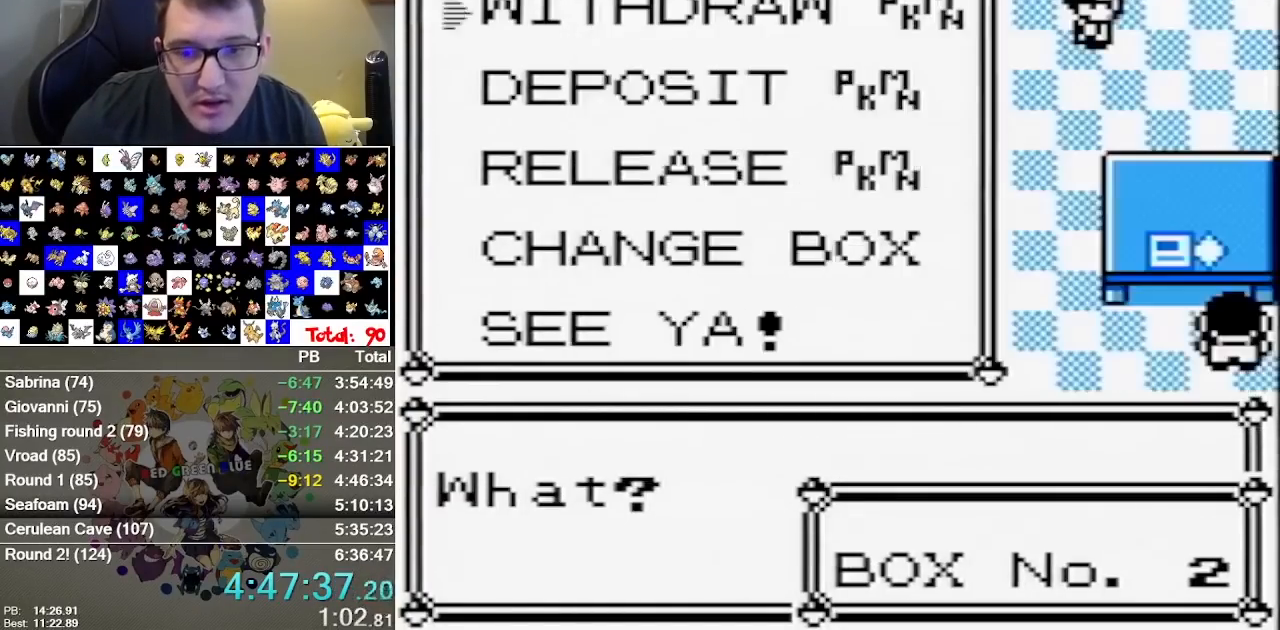
Gameplay with a controller (Nintendo layout); each line is a JSON object with the inputs held at the frame after it (dt_ms = milliseconds from this image to that frame). "events" lists button and stick changes between this image and that frame as [ms after this image, input, new state], when the widget could be followed in between. Not read: B DPAD_DOWN DPAD_LEFT L1 L3 R1 R3 SELECT START.
{"dt_ms": 500, "buttons": ["A"], "events": [[500, "A", "down"]]}
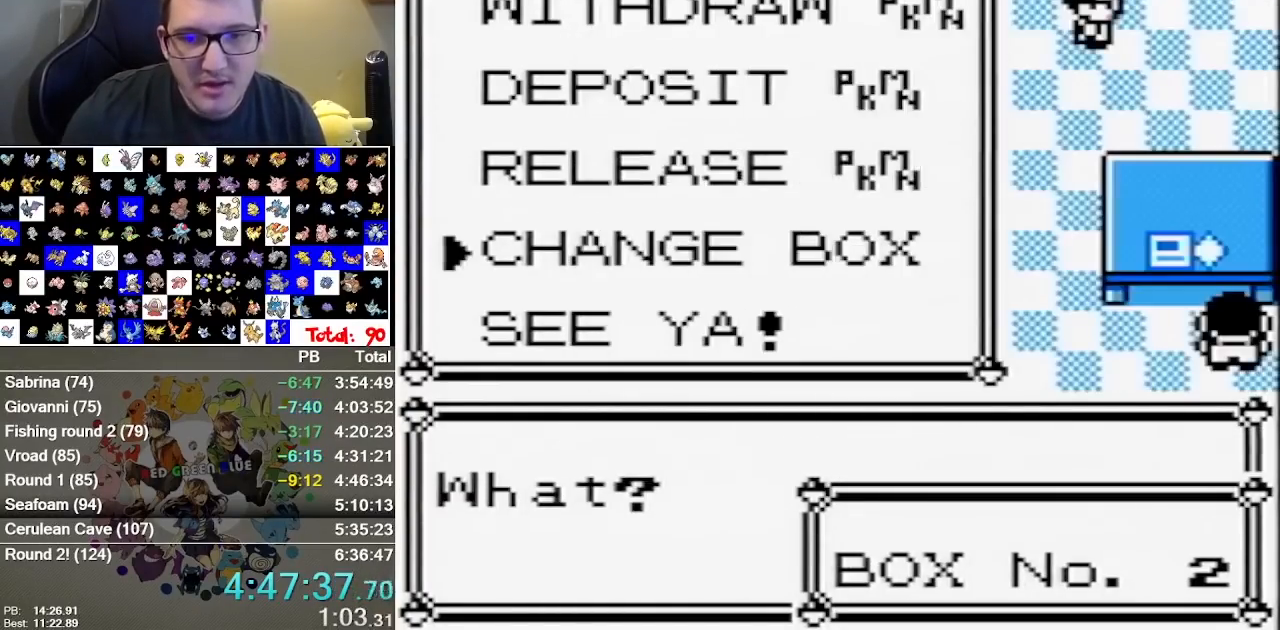
{"dt_ms": 500, "buttons": [], "events": [[67, "A", "up"], [117, "A", "down"], [183, "A", "up"]]}
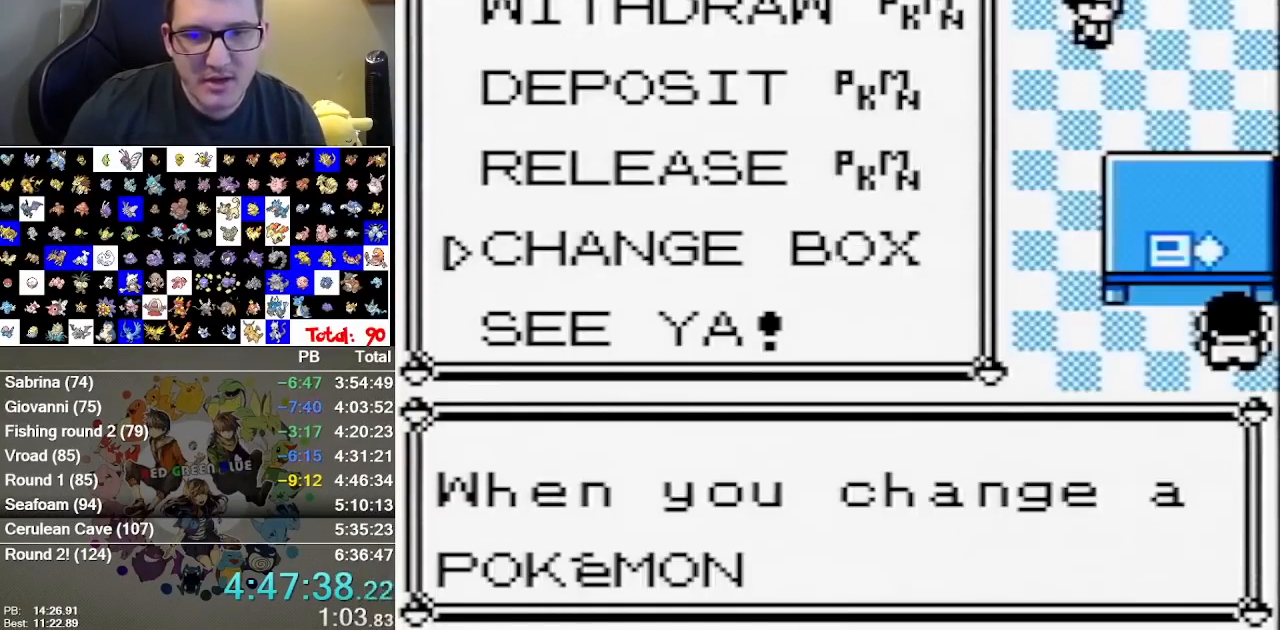
{"dt_ms": 500, "buttons": ["A"], "events": [[333, "A", "down"], [400, "A", "up"], [450, "A", "down"]]}
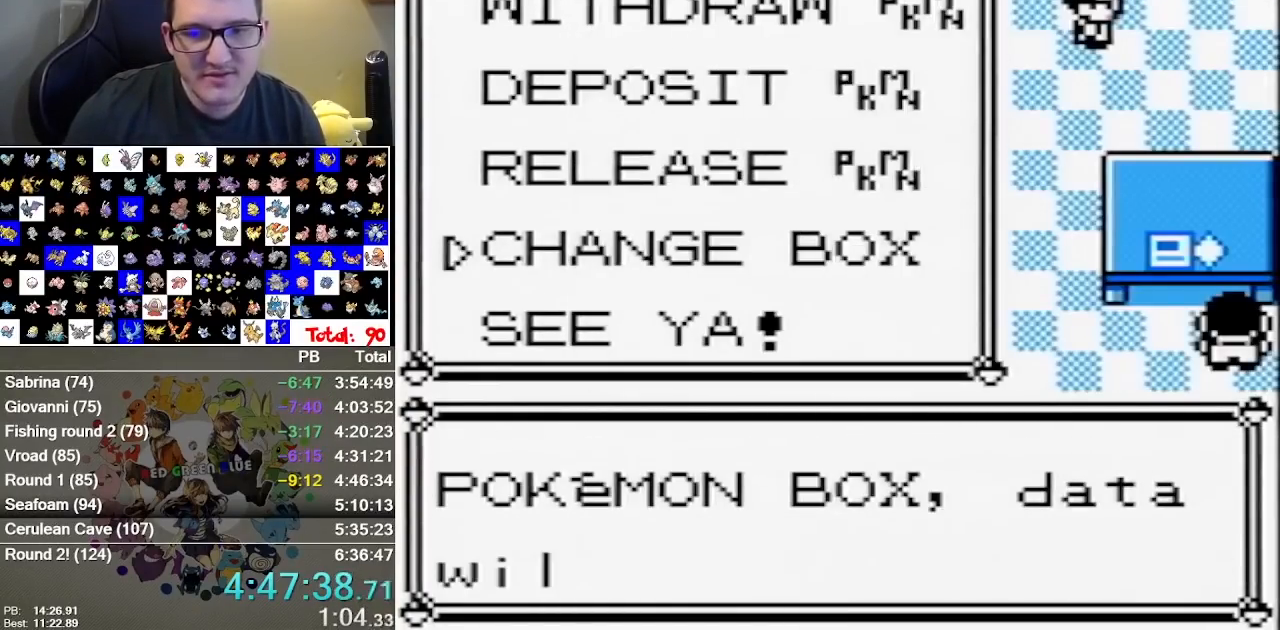
{"dt_ms": 500, "buttons": [], "events": [[50, "A", "up"], [367, "A", "down"], [467, "A", "up"]]}
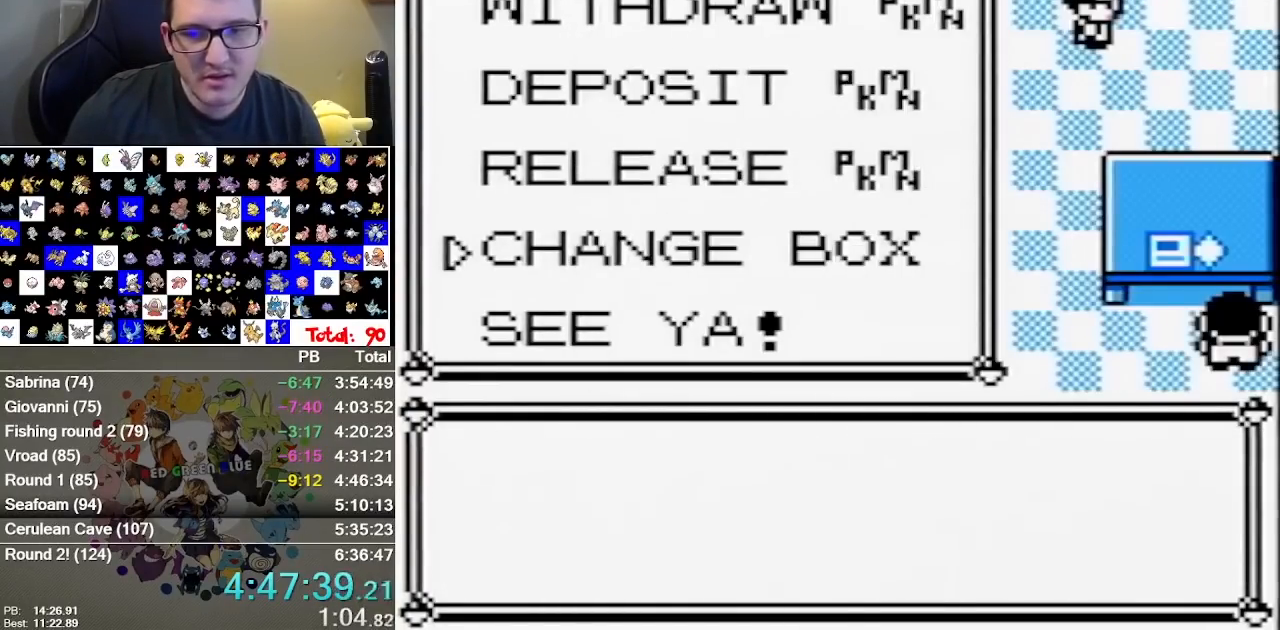
{"dt_ms": 500, "buttons": [], "events": []}
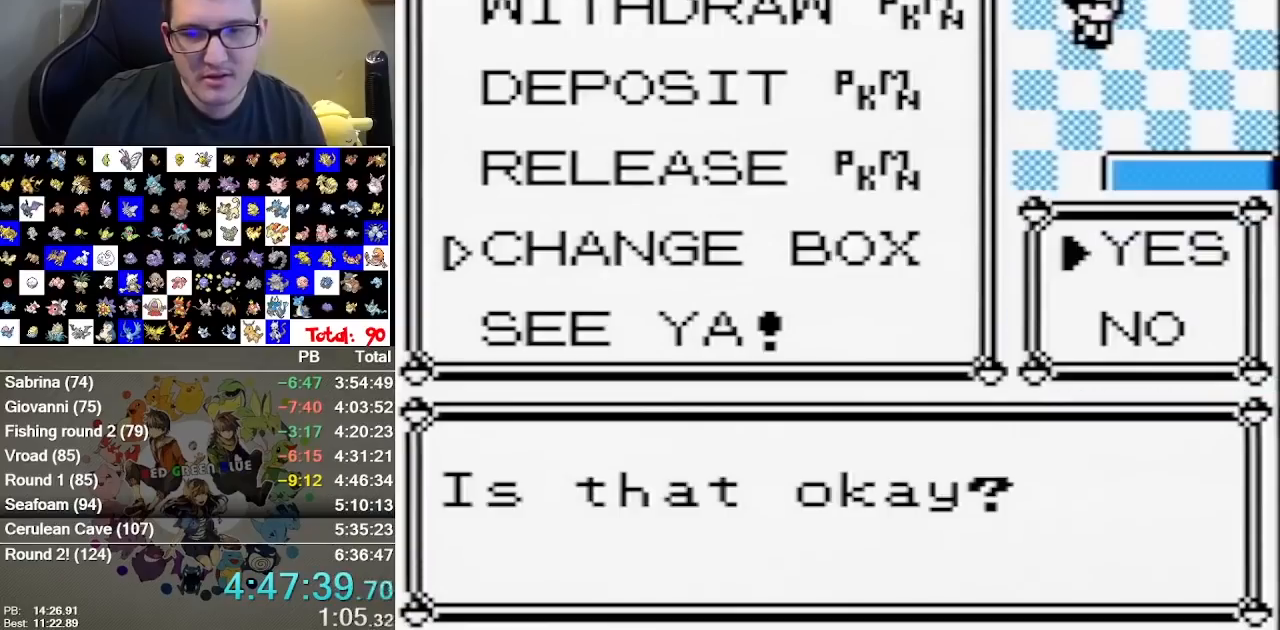
{"dt_ms": 500, "buttons": [], "events": []}
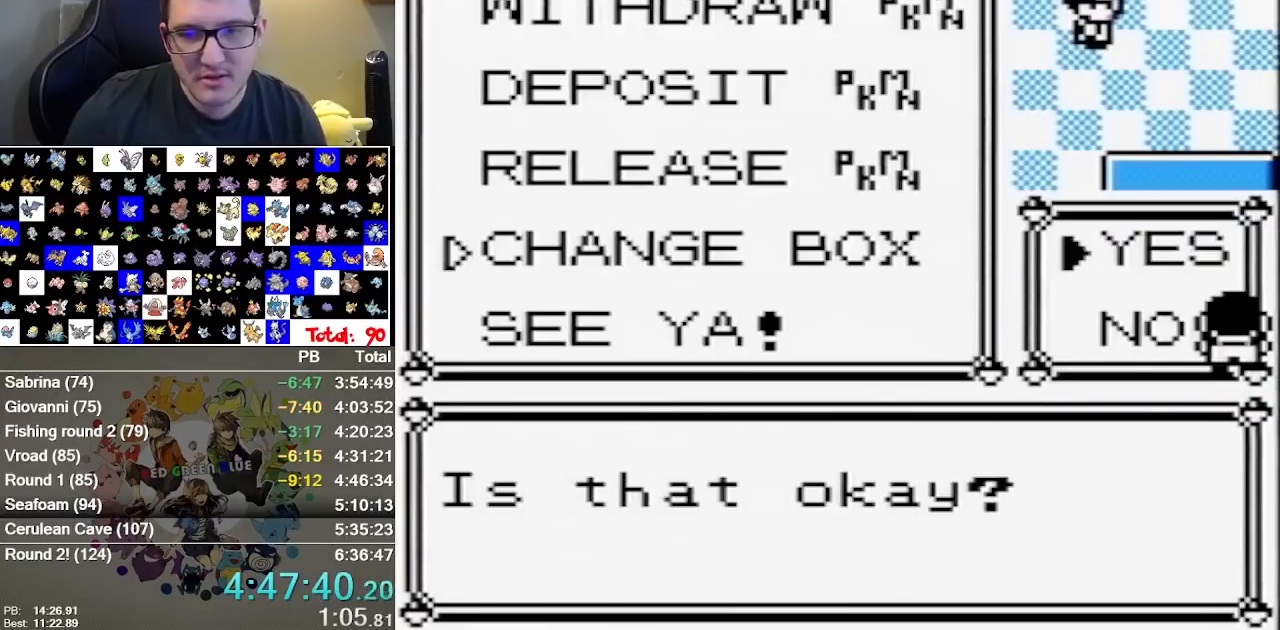
{"dt_ms": 1000, "buttons": [], "events": [[433, "A", "down"], [600, "A", "up"]]}
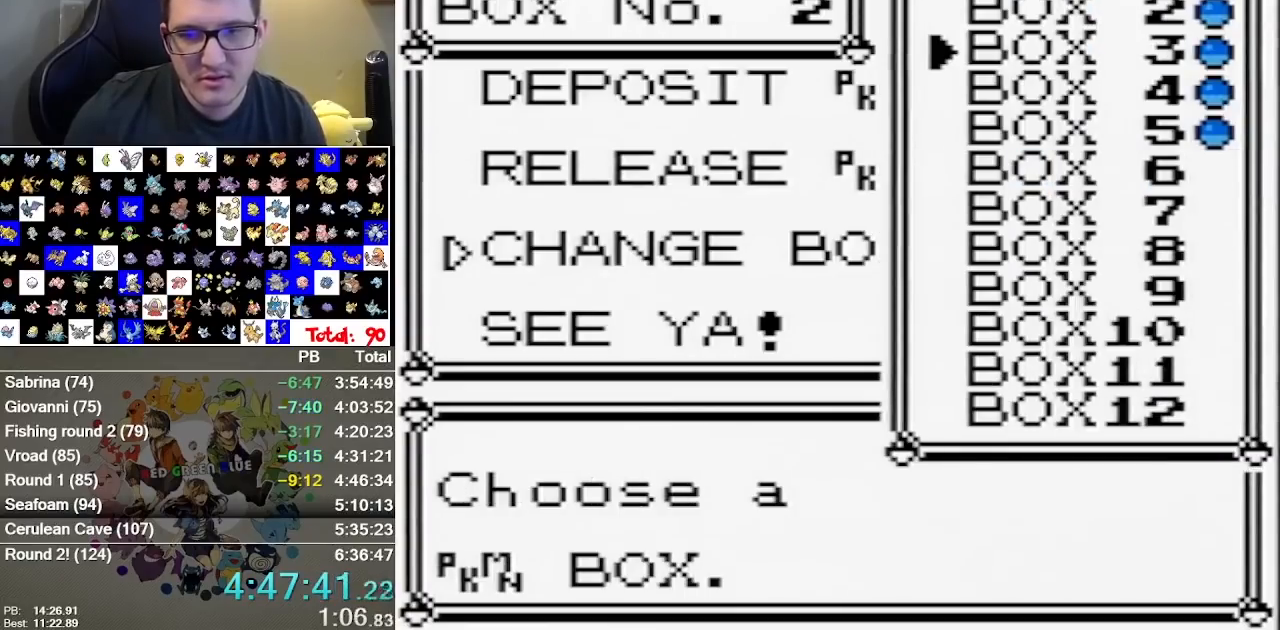
{"dt_ms": 1000, "buttons": []}
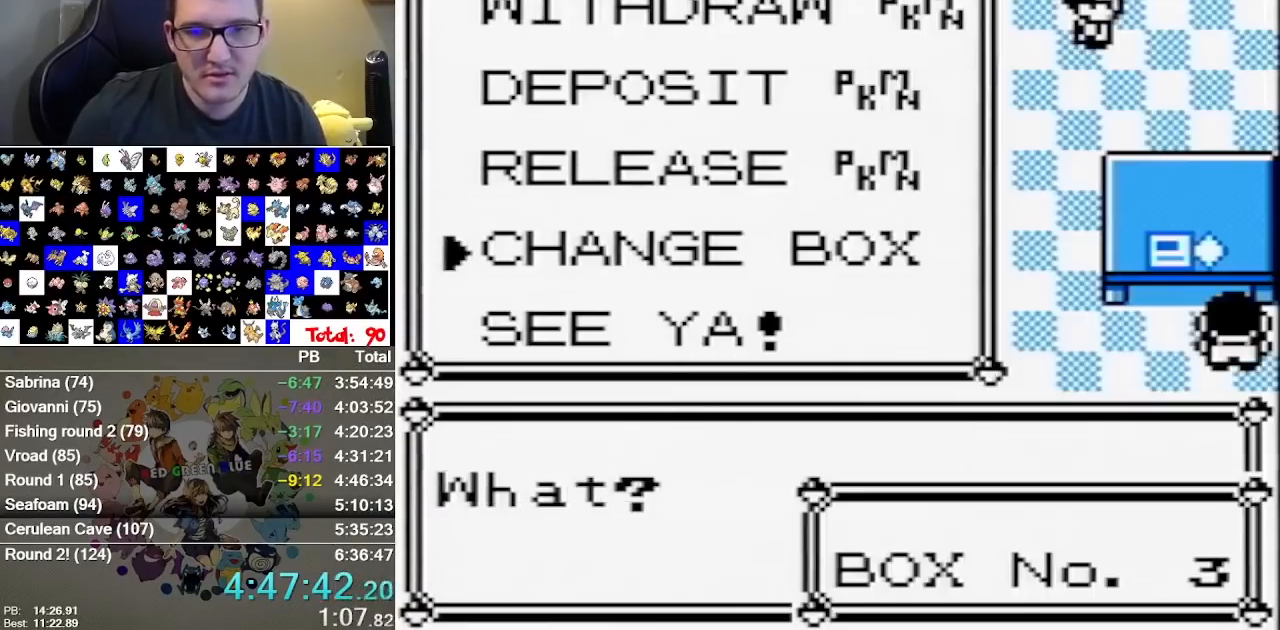
{"dt_ms": 500, "buttons": ["A"], "events": [[483, "A", "down"]]}
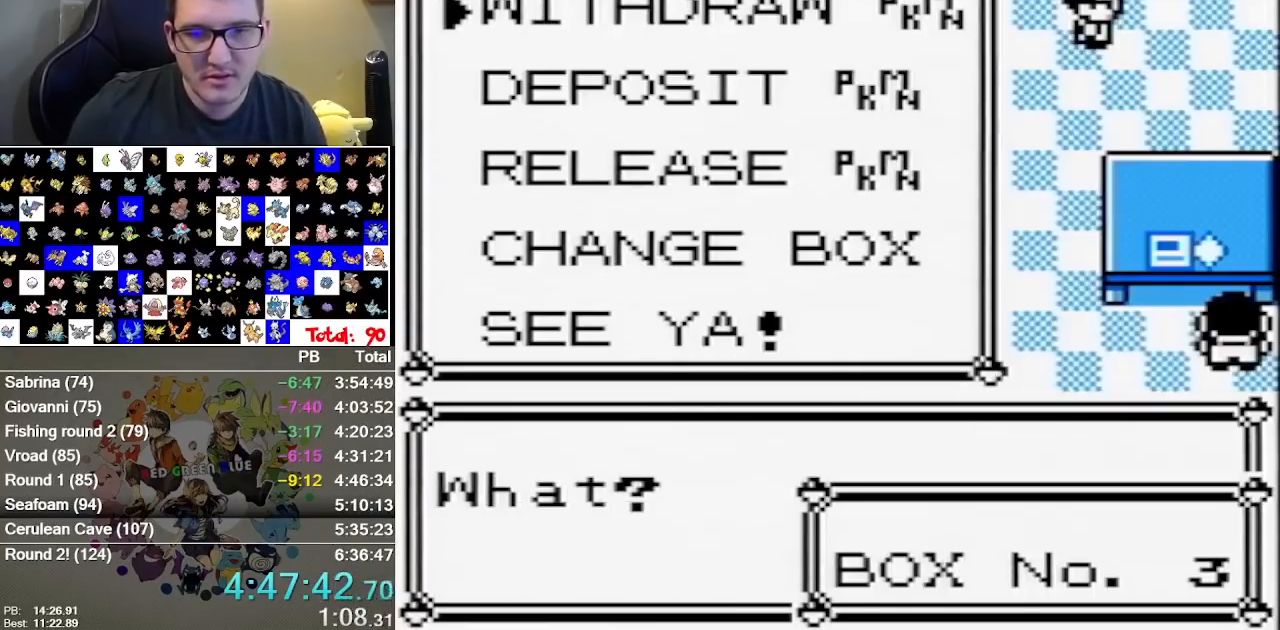
{"dt_ms": 500, "buttons": [], "events": [[83, "A", "up"]]}
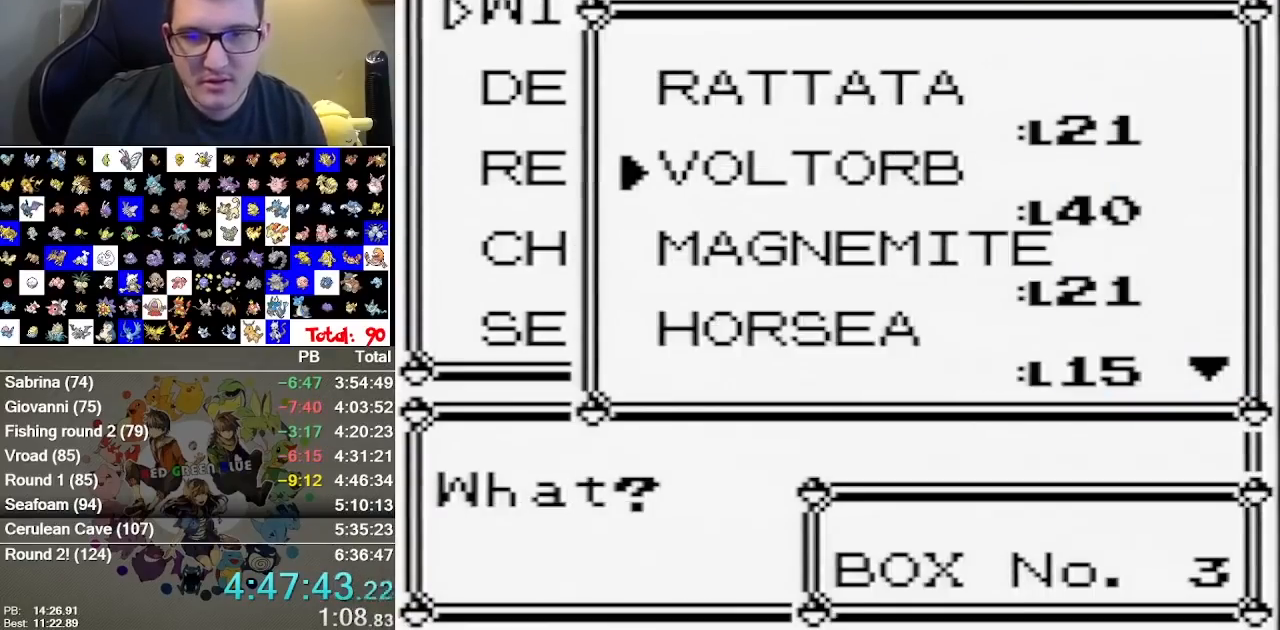
{"dt_ms": 500, "buttons": [], "events": []}
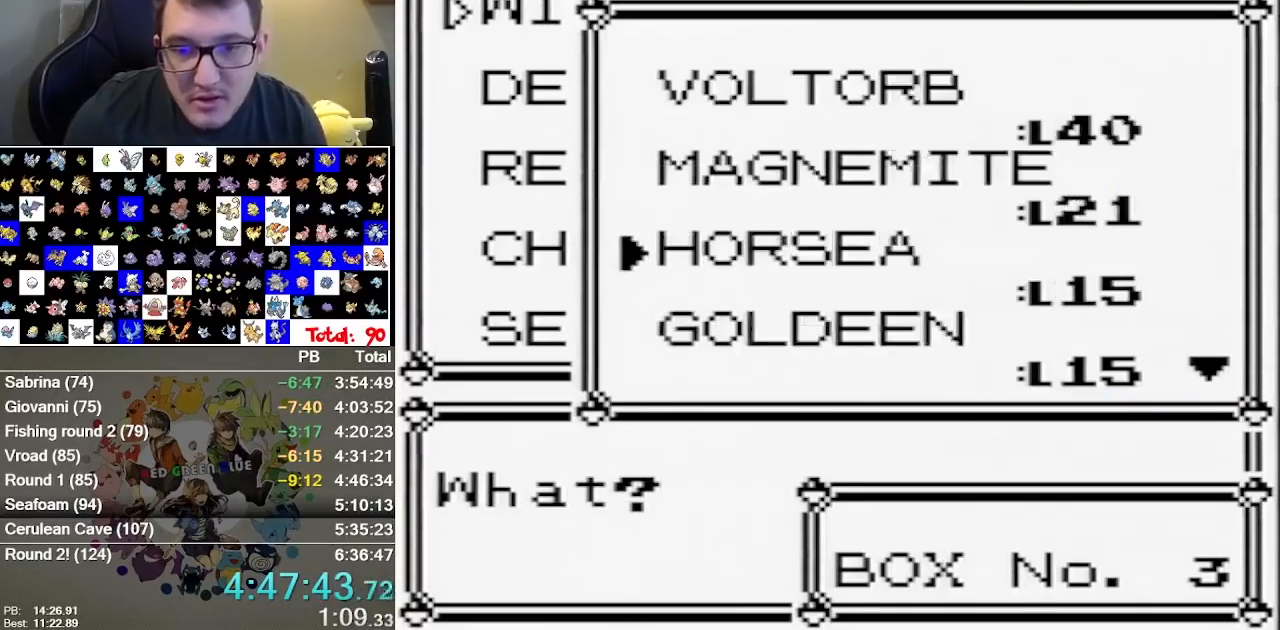
{"dt_ms": 500, "buttons": [], "events": []}
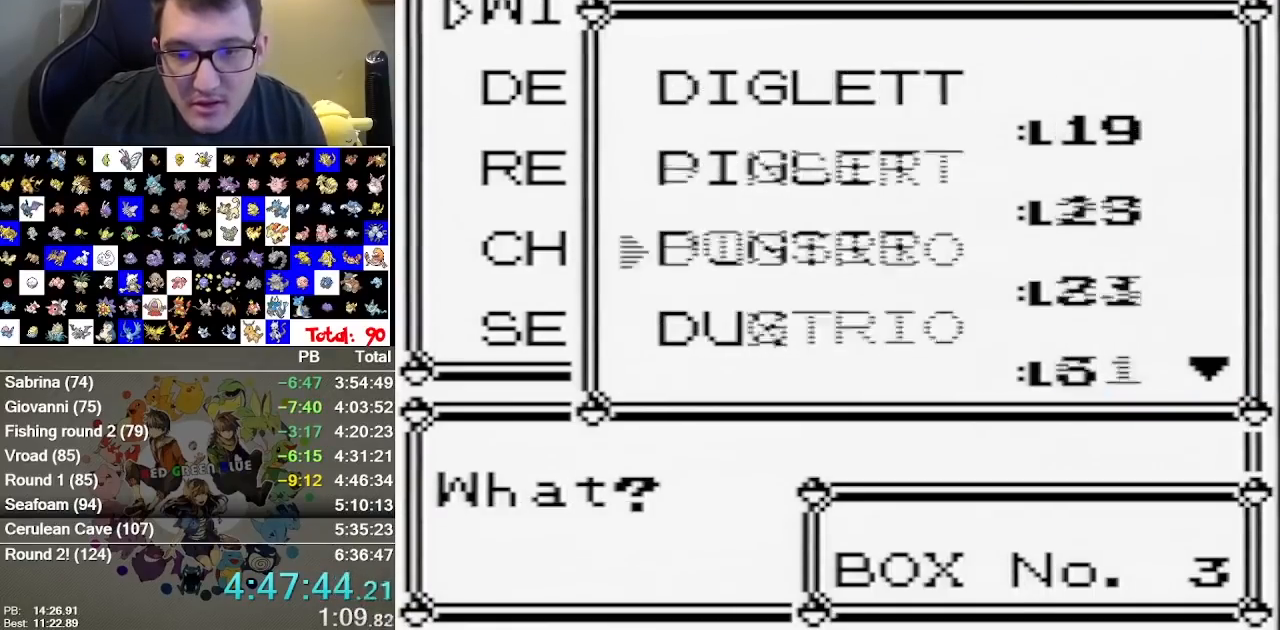
{"dt_ms": 500, "buttons": [], "events": []}
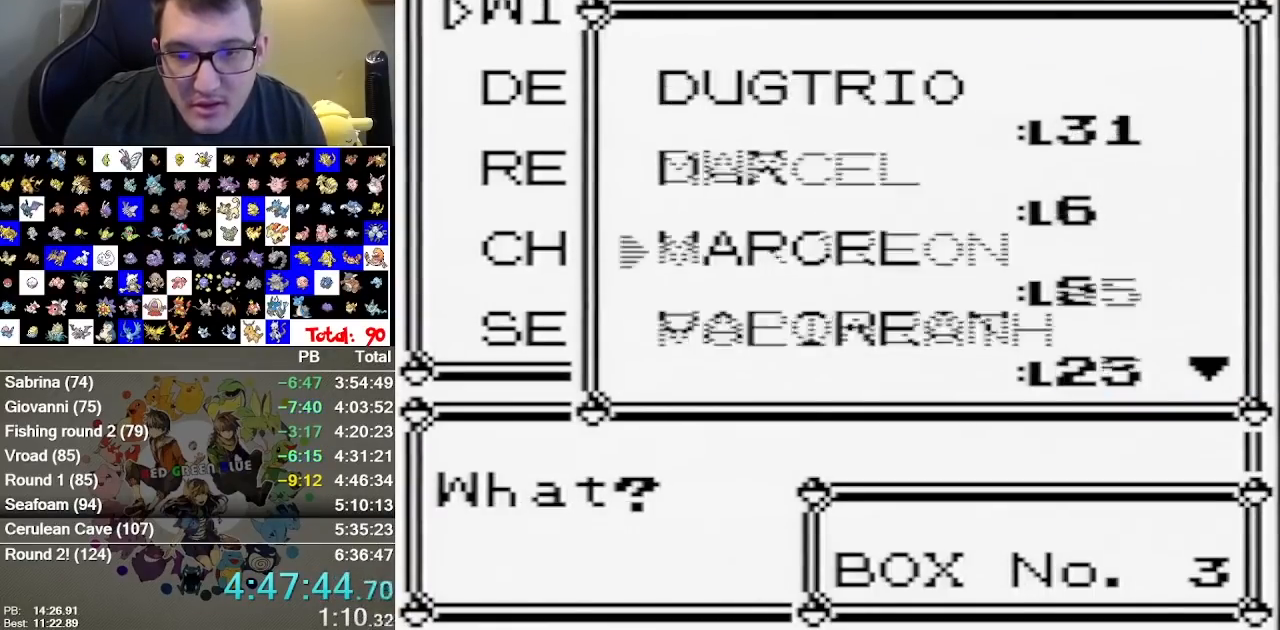
{"dt_ms": 500, "buttons": [], "events": []}
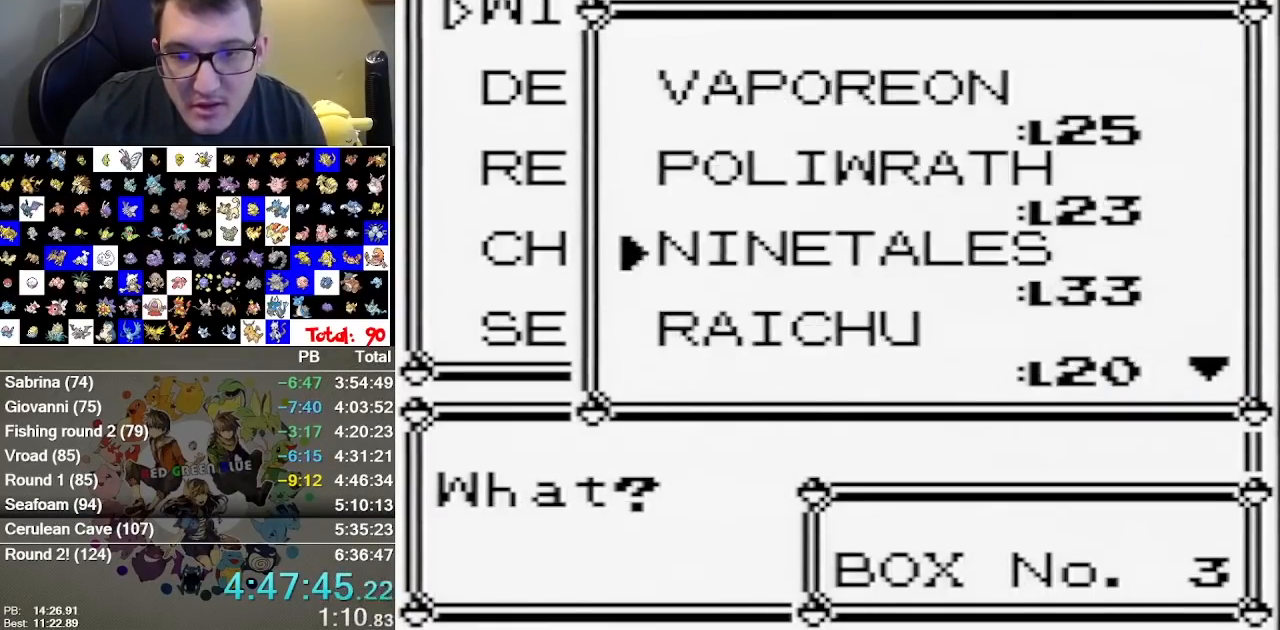
{"dt_ms": 500, "buttons": ["DPAD_UP"], "events": [[500, "DPAD_UP", "down"]]}
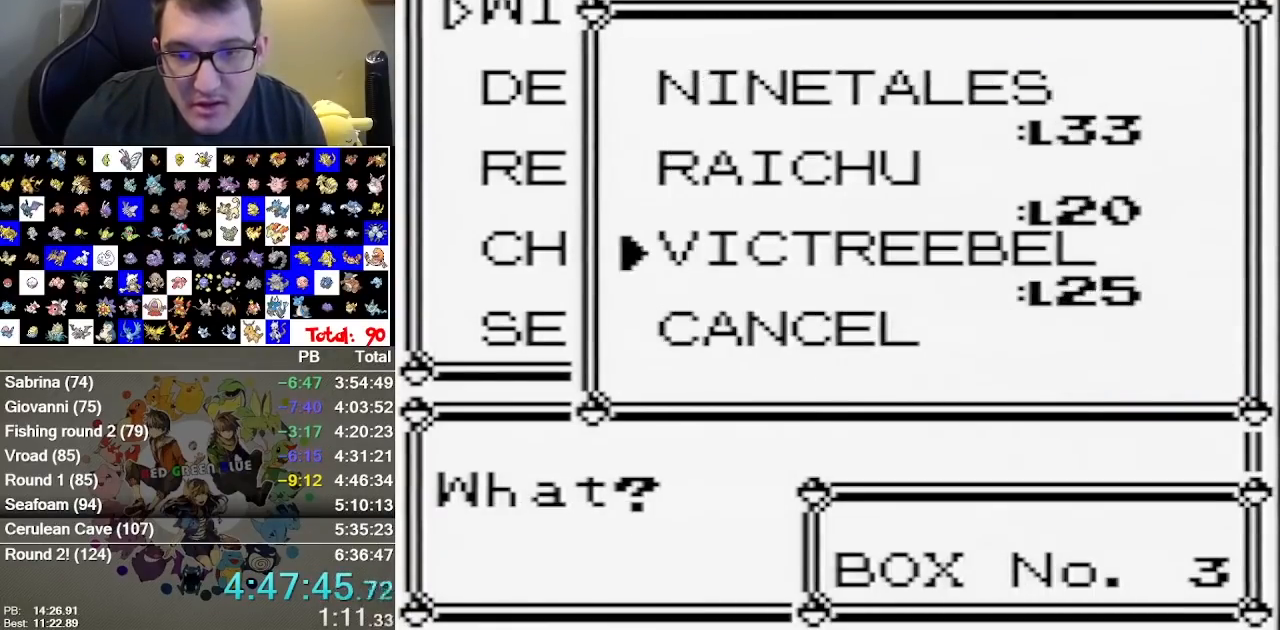
{"dt_ms": 500, "buttons": [], "events": [[67, "DPAD_UP", "up"], [250, "A", "down"], [417, "A", "up"]]}
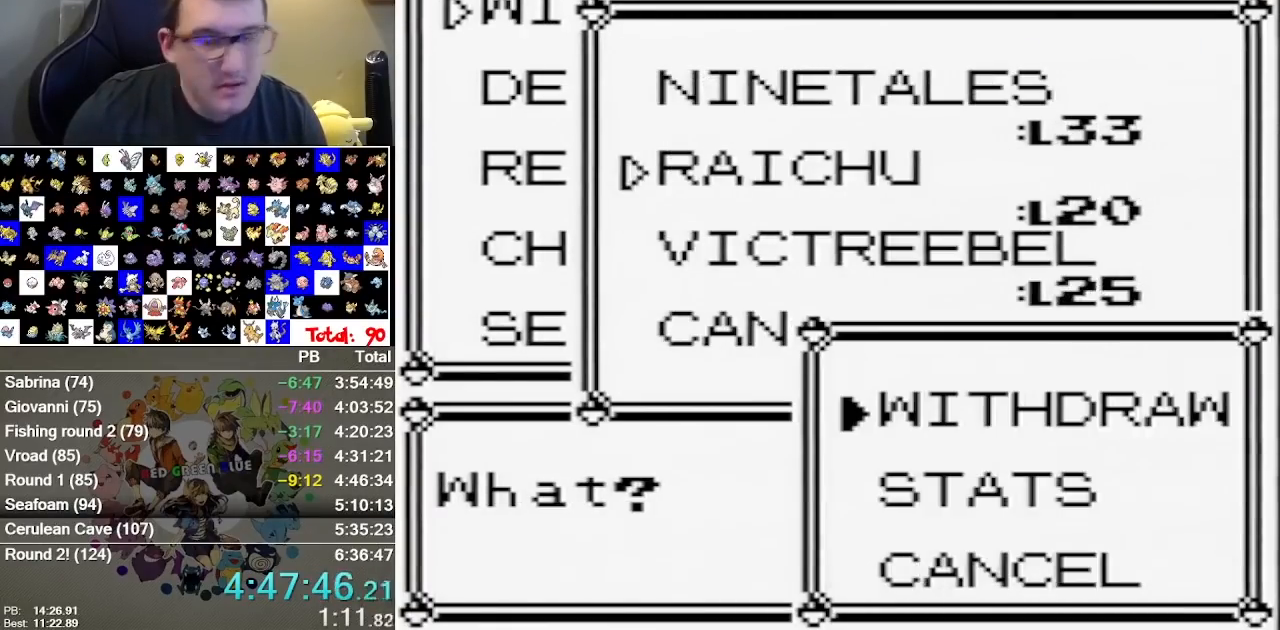
{"dt_ms": 500, "buttons": ["A"], "events": [[367, "A", "down"]]}
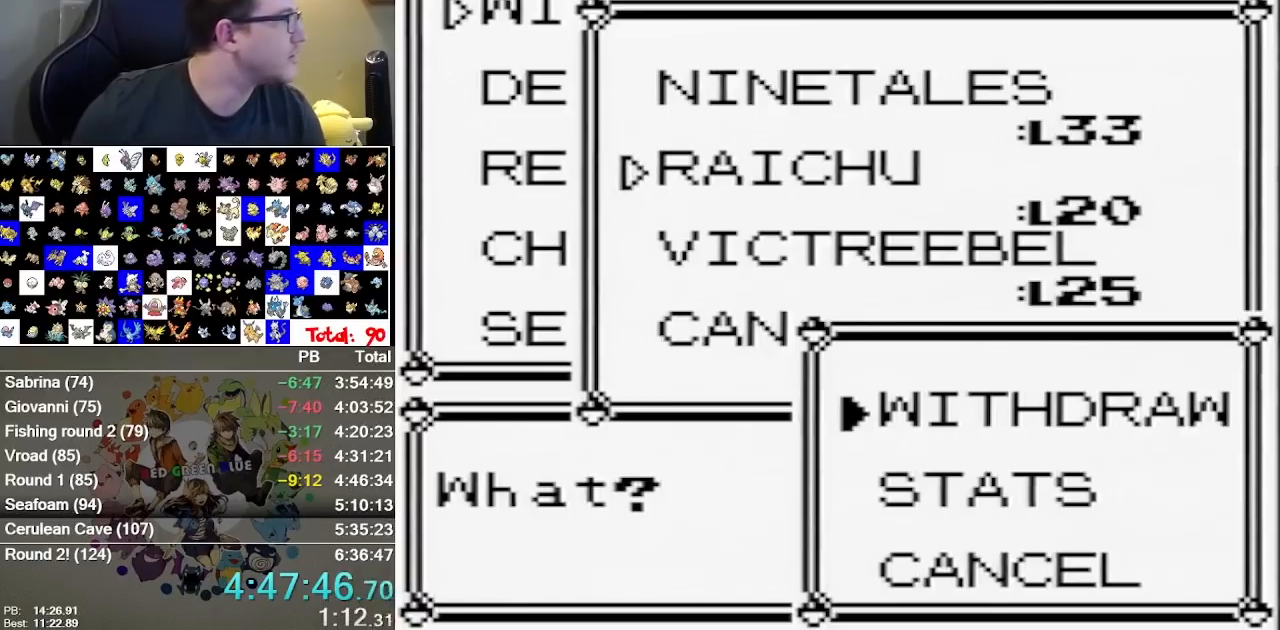
{"dt_ms": 500, "buttons": [], "events": [[50, "A", "up"]]}
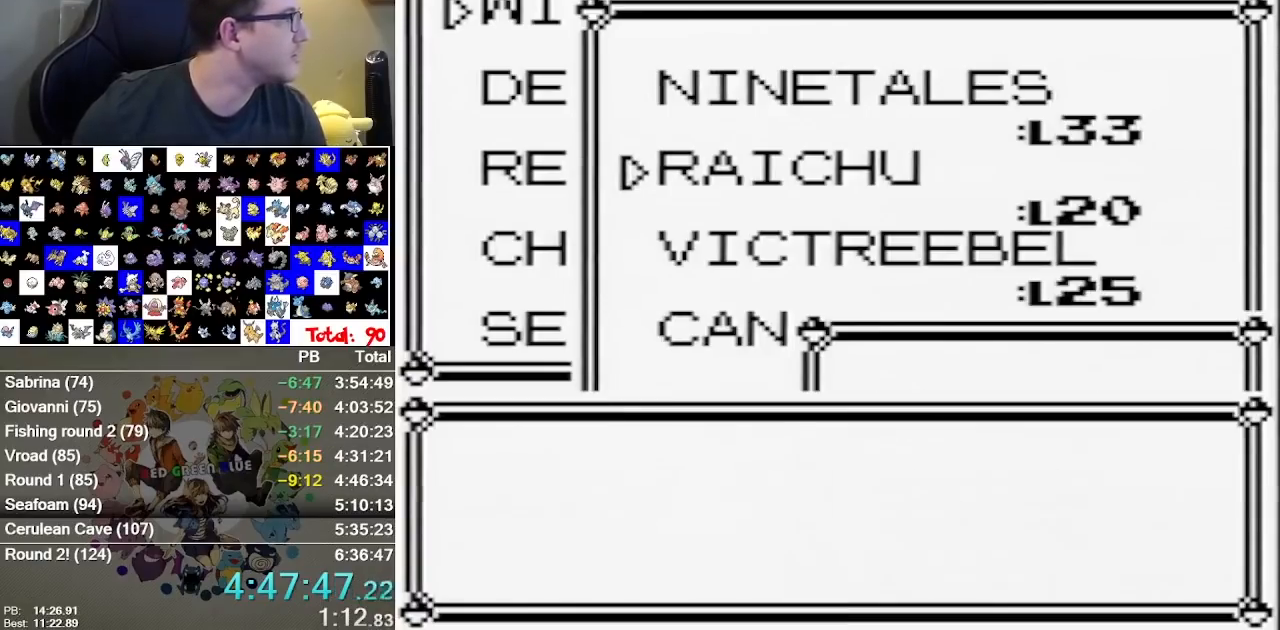
{"dt_ms": 500, "buttons": ["A"], "events": [[483, "A", "down"]]}
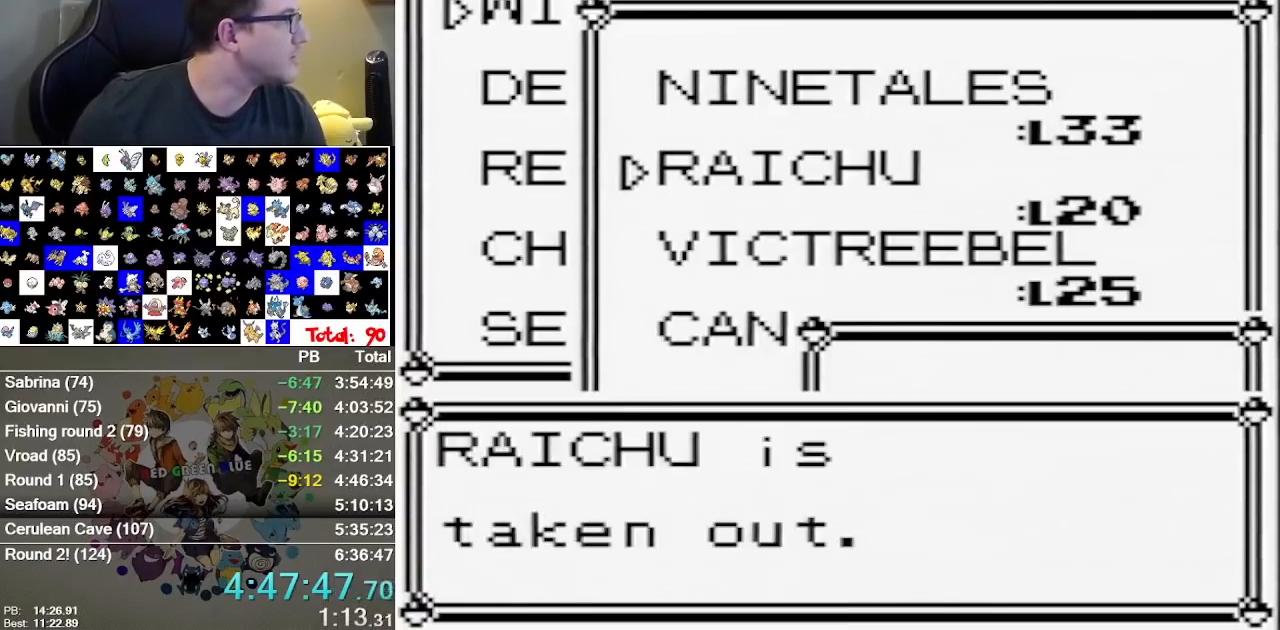
{"dt_ms": 500, "buttons": [], "events": [[117, "A", "up"], [333, "A", "down"], [400, "A", "up"]]}
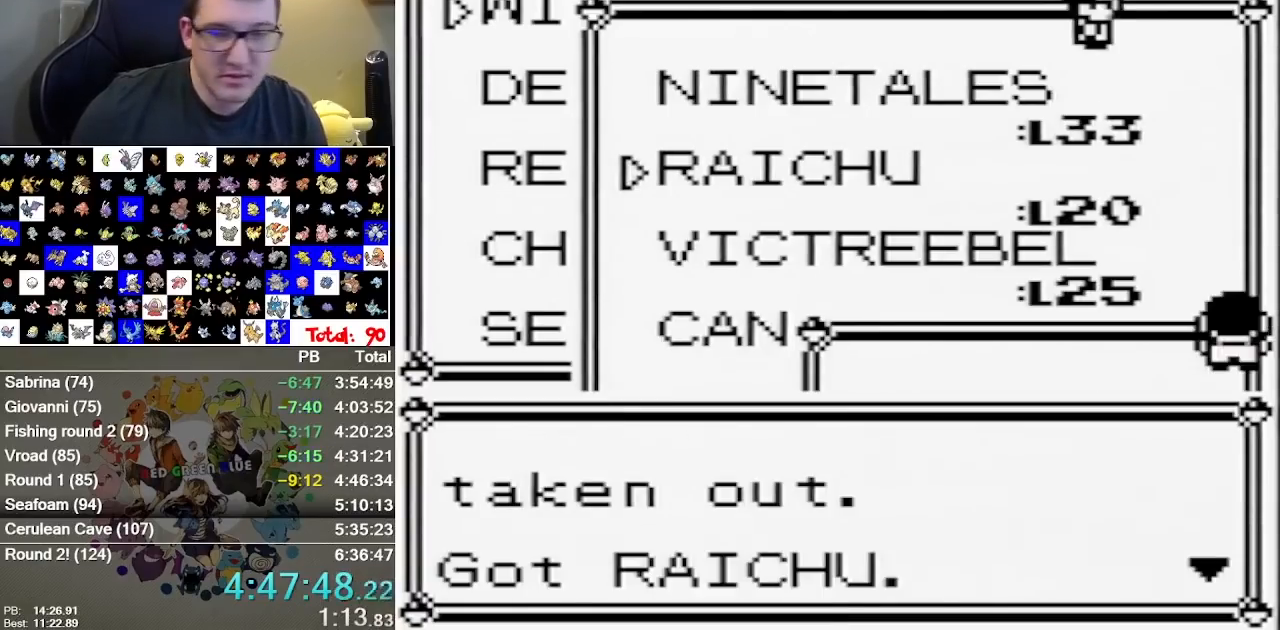
{"dt_ms": 500, "buttons": [], "events": []}
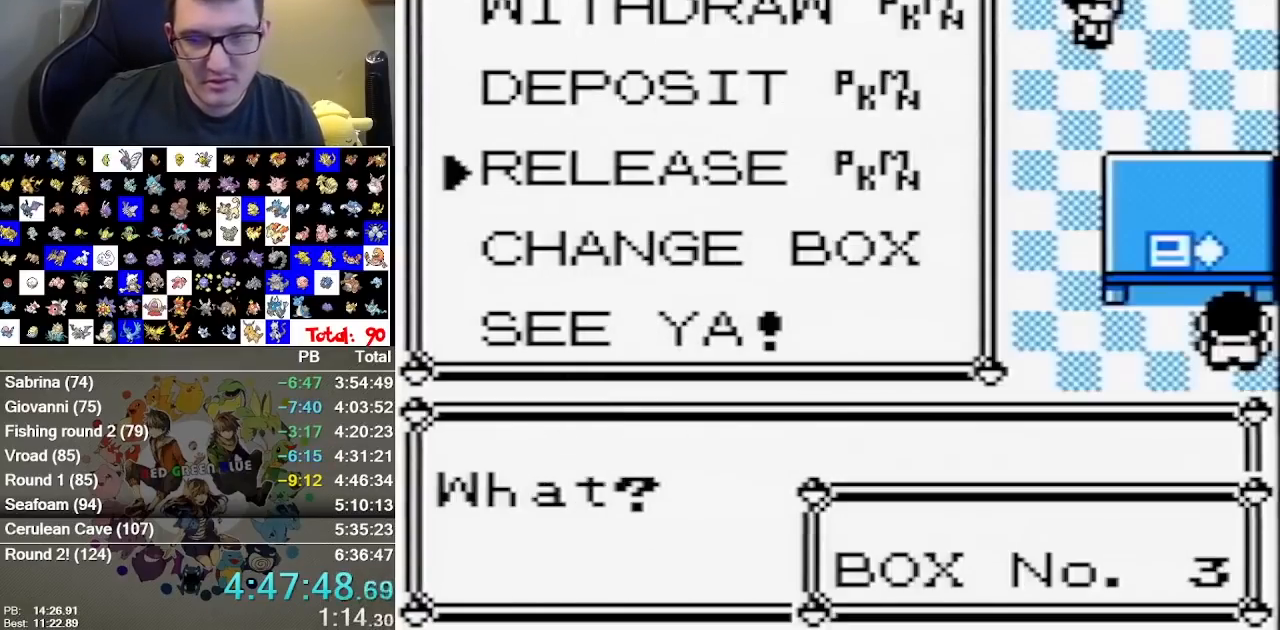
{"dt_ms": 500, "buttons": [], "events": [[67, "A", "down"], [133, "A", "up"], [233, "A", "down"], [300, "A", "up"], [383, "A", "down"], [483, "A", "up"]]}
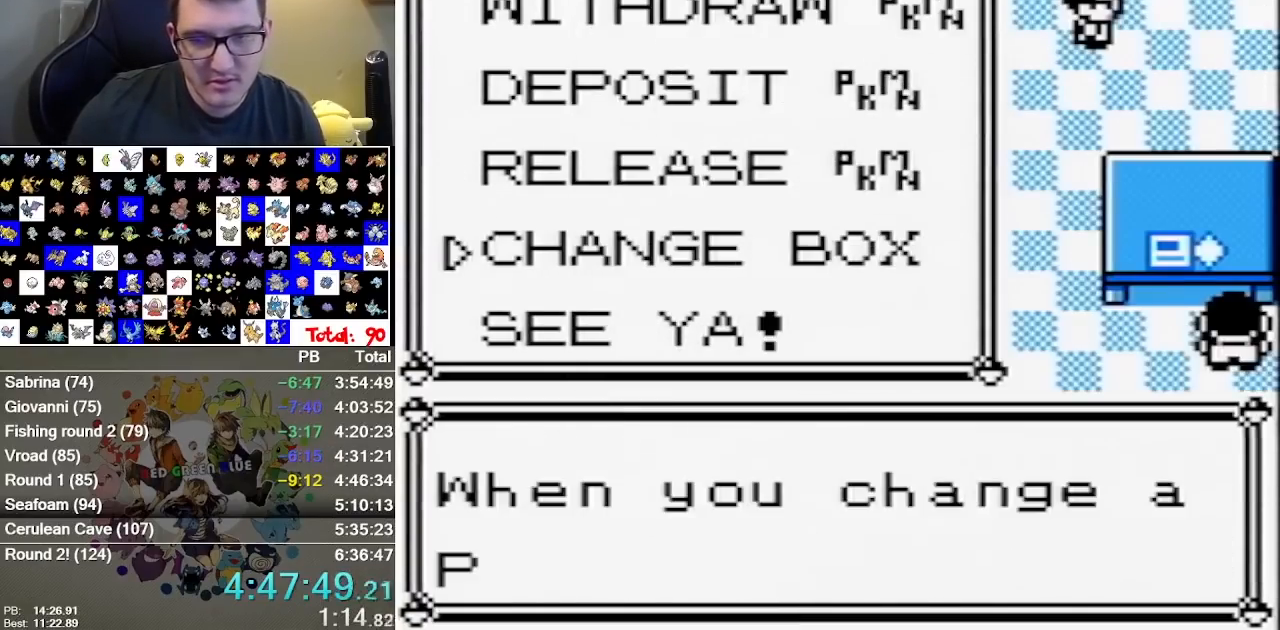
{"dt_ms": 500, "buttons": [], "events": [[333, "A", "down"], [400, "A", "up"]]}
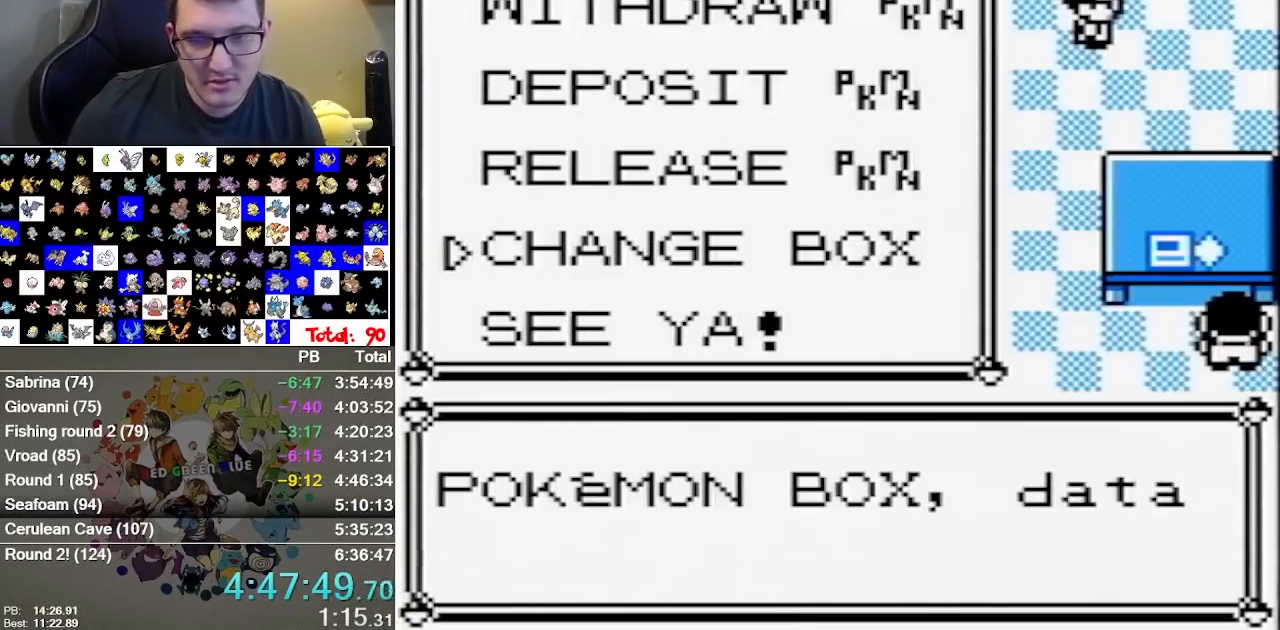
{"dt_ms": 500, "buttons": ["A"], "events": [[150, "A", "down"], [217, "A", "up"], [450, "A", "down"]]}
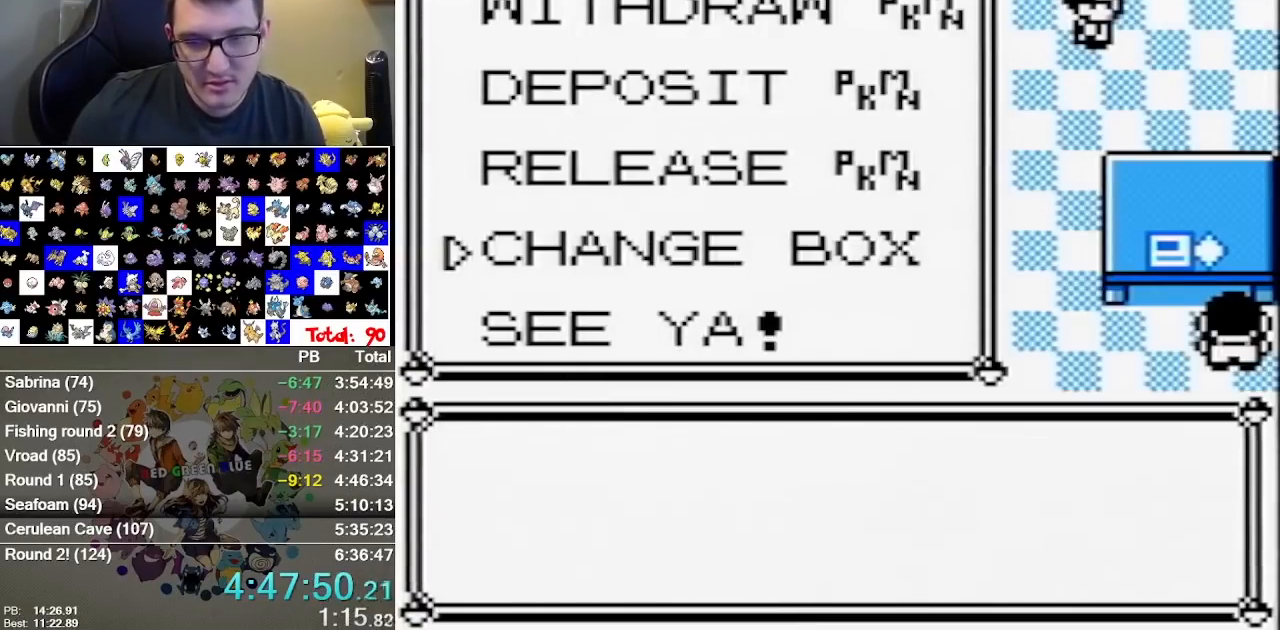
{"dt_ms": 500, "buttons": ["A"], "events": [[33, "A", "up"], [417, "A", "down"]]}
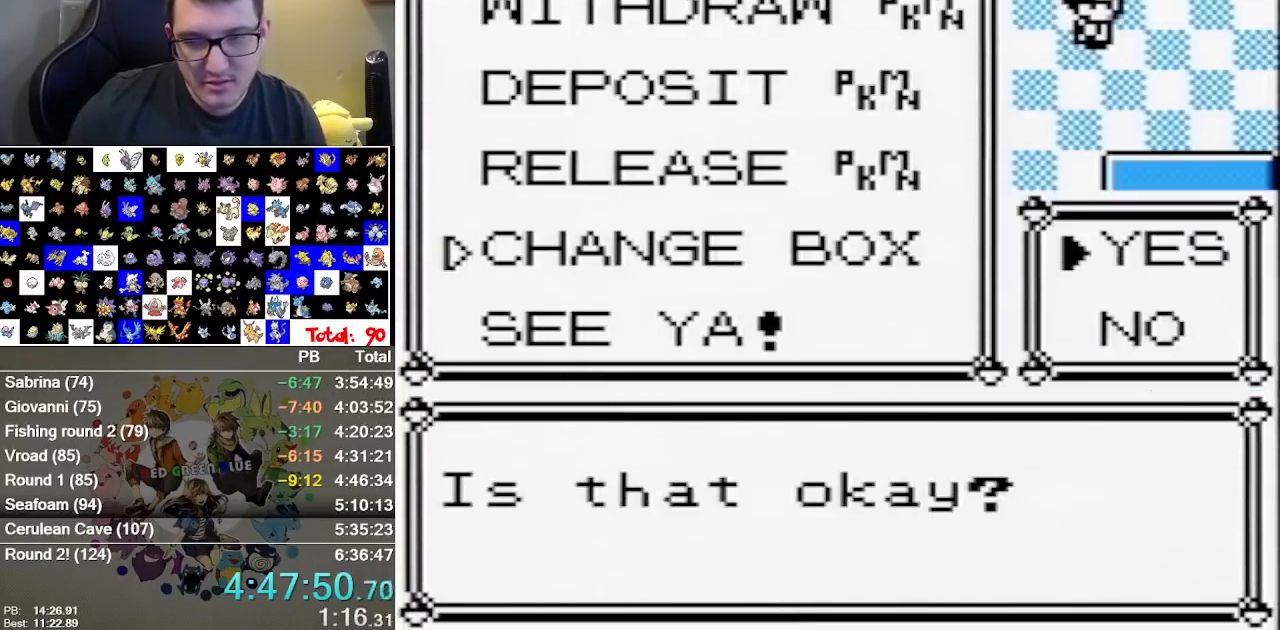
{"dt_ms": 500, "buttons": [], "events": [[117, "A", "up"]]}
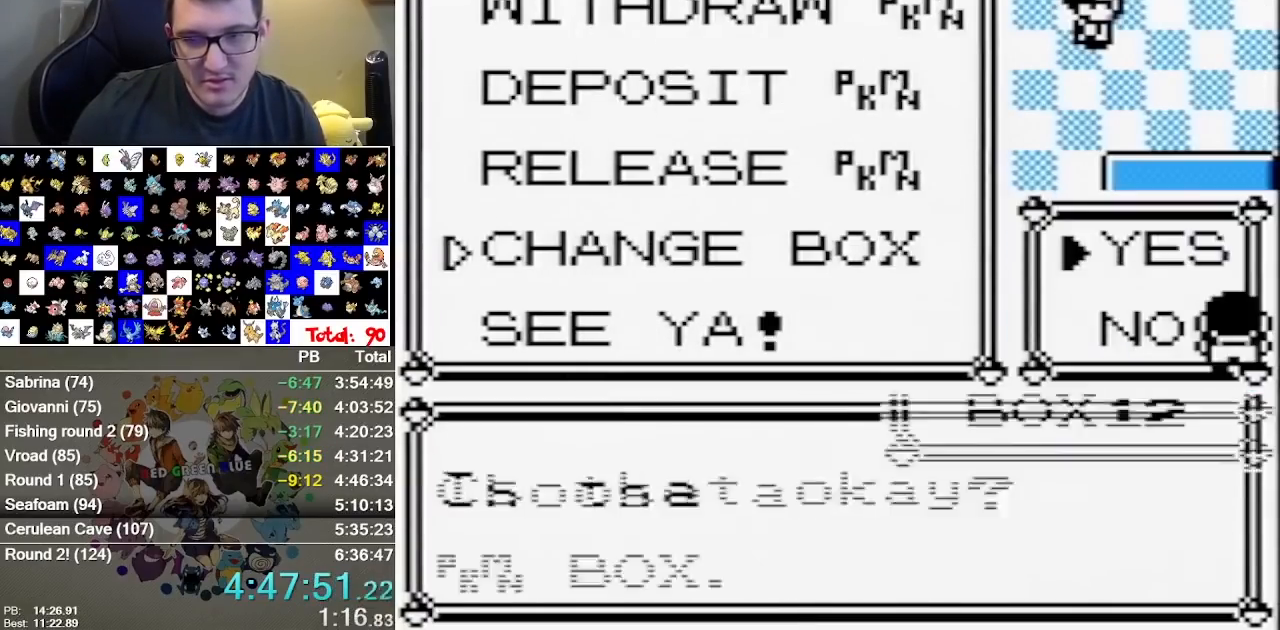
{"dt_ms": 500, "buttons": [], "events": []}
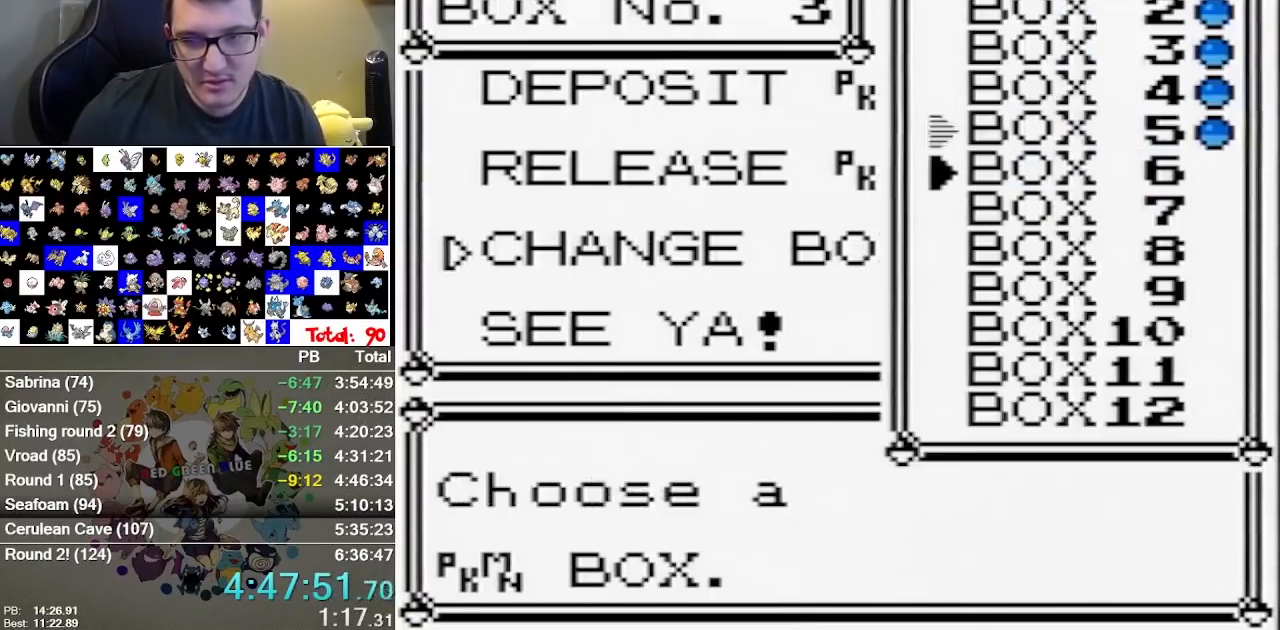
{"dt_ms": 500, "buttons": [], "events": [[133, "A", "down"], [433, "A", "up"]]}
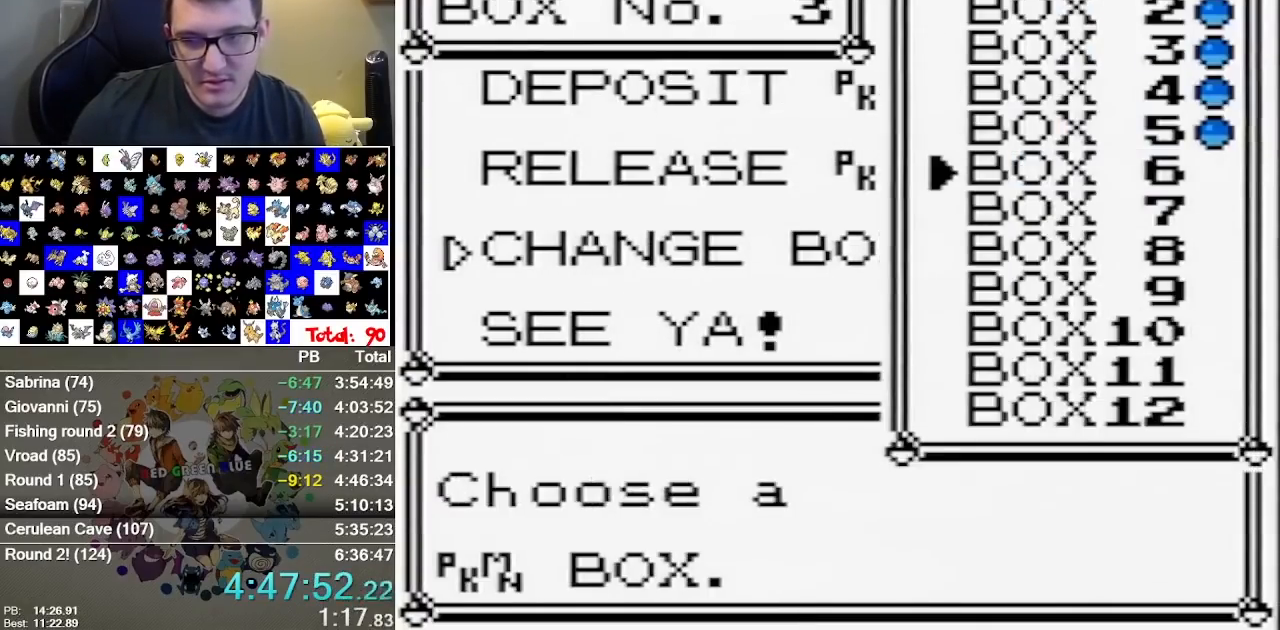
{"dt_ms": 500, "buttons": [], "events": []}
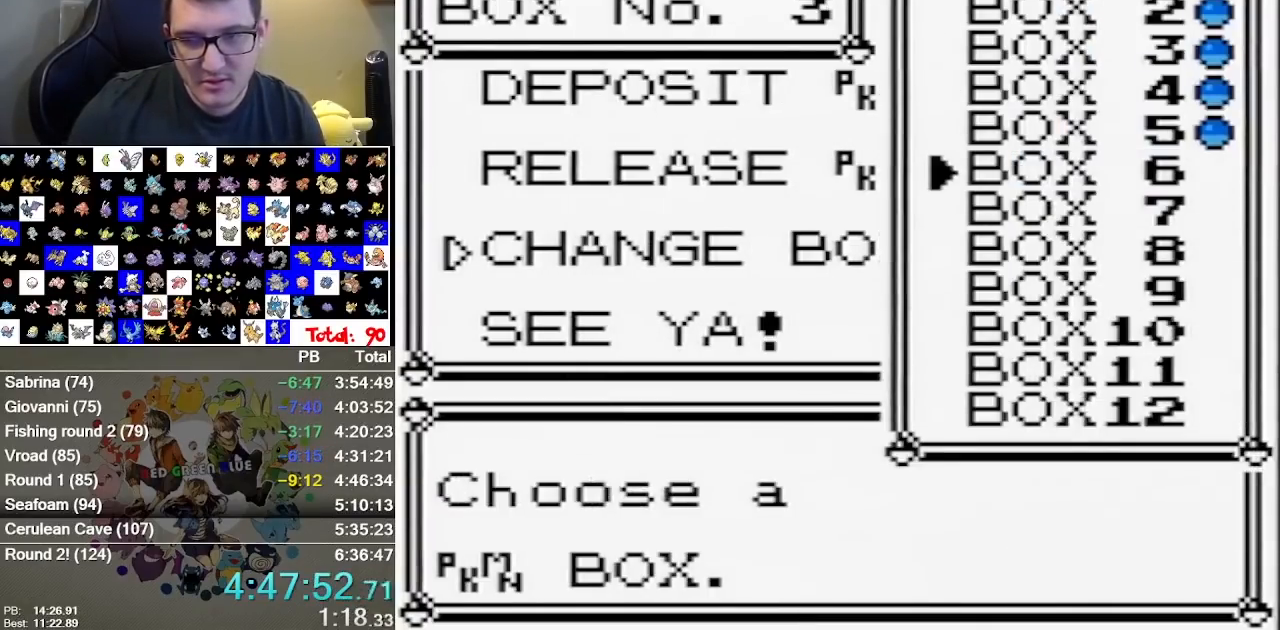
{"dt_ms": 500, "buttons": ["DPAD_RIGHT"], "events": [[267, "DPAD_RIGHT", "down"]]}
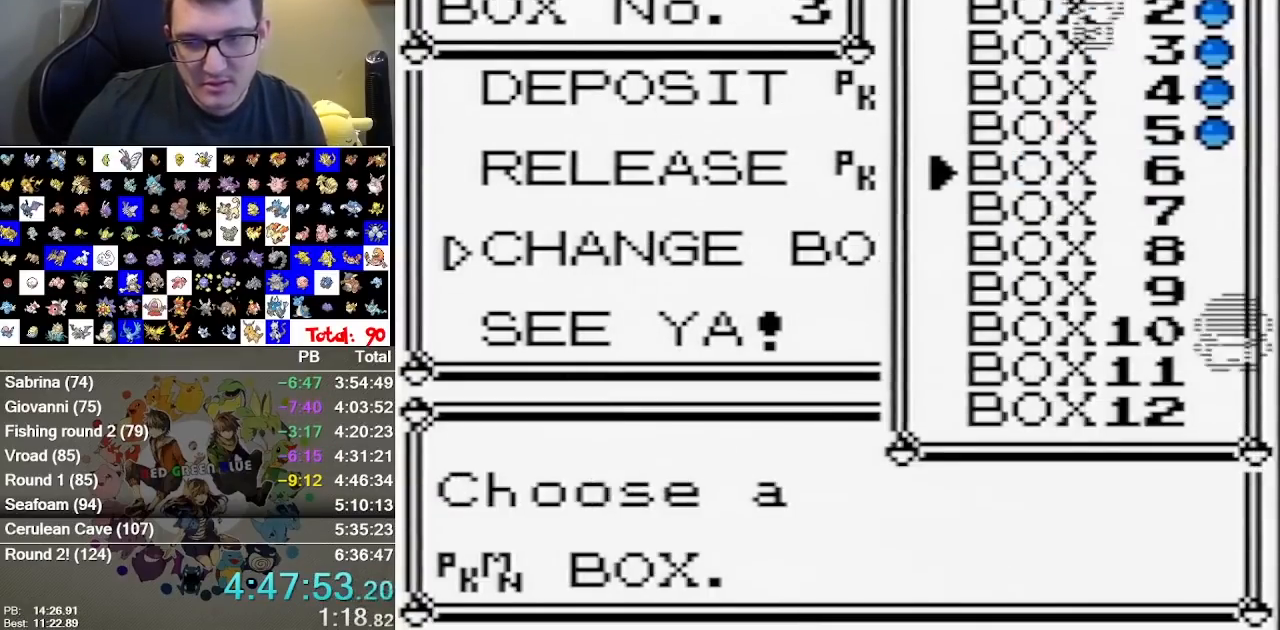
{"dt_ms": 500, "buttons": ["DPAD_RIGHT"], "events": []}